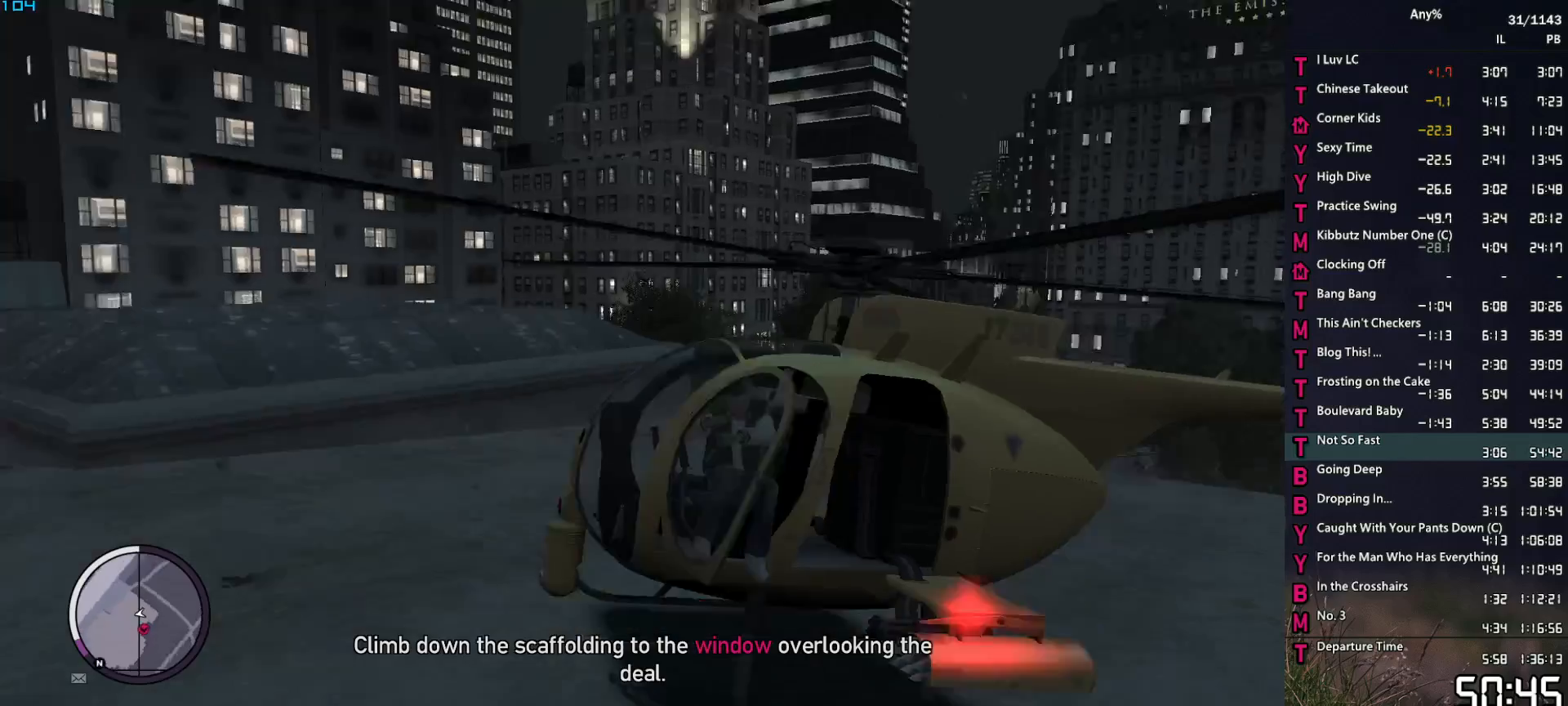
Gameplay with keyboard and mouse; each line is a JSON object with the keys and mouse buttons held at the frame after it. "events" lists presses ("down") and releases ("up") of "1", "2", "3", "4", "5", "6", "a", "alt", "caps_lock", "ctrl", "d", "down", "e", "escape", "f", "f2", "q", "r", "return", "s", "shift", "space", "t", "tab", "up", "v", "w", "mouse_left", "mouse_middle", "mouse_right", "mouse_mb4", "mouse_mb5", "mouse_wheel_up" and "mouse_wheel_down" between this image and that frame as [ms after this image, input, new state], when the widget could be followed in between. "mouse_left", "mouse_middle", "mouse_right", "mouse_mb4", "mouse_mb5", "mouse_wheel_up", "mouse_wheel_down" = the "left", "middle", "right", "mb4", "mb5", "wheel_up", "wheel_down" buttons of the "mouse" list. No other keys are recorded. Not read: mouse_move.
{"keys": ["w"], "mouse": [], "events": [[500, "w", "down"]]}
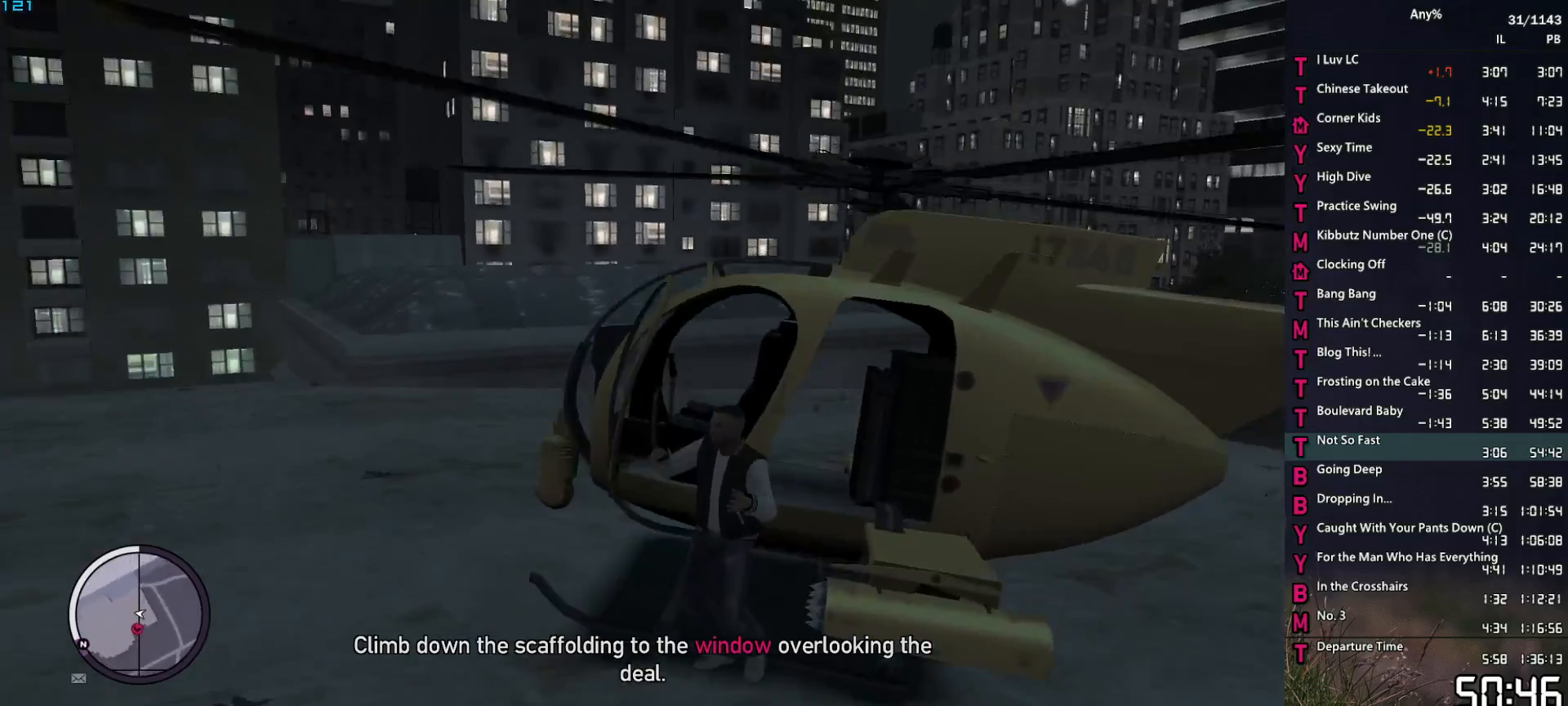
{"keys": ["a", "w"], "mouse": ["left"], "events": [[150, "a", "down"], [150, "space", "down"], [234, "space", "up"], [334, "space", "down"], [384, "space", "up"], [434, "mouse_left", "down"]]}
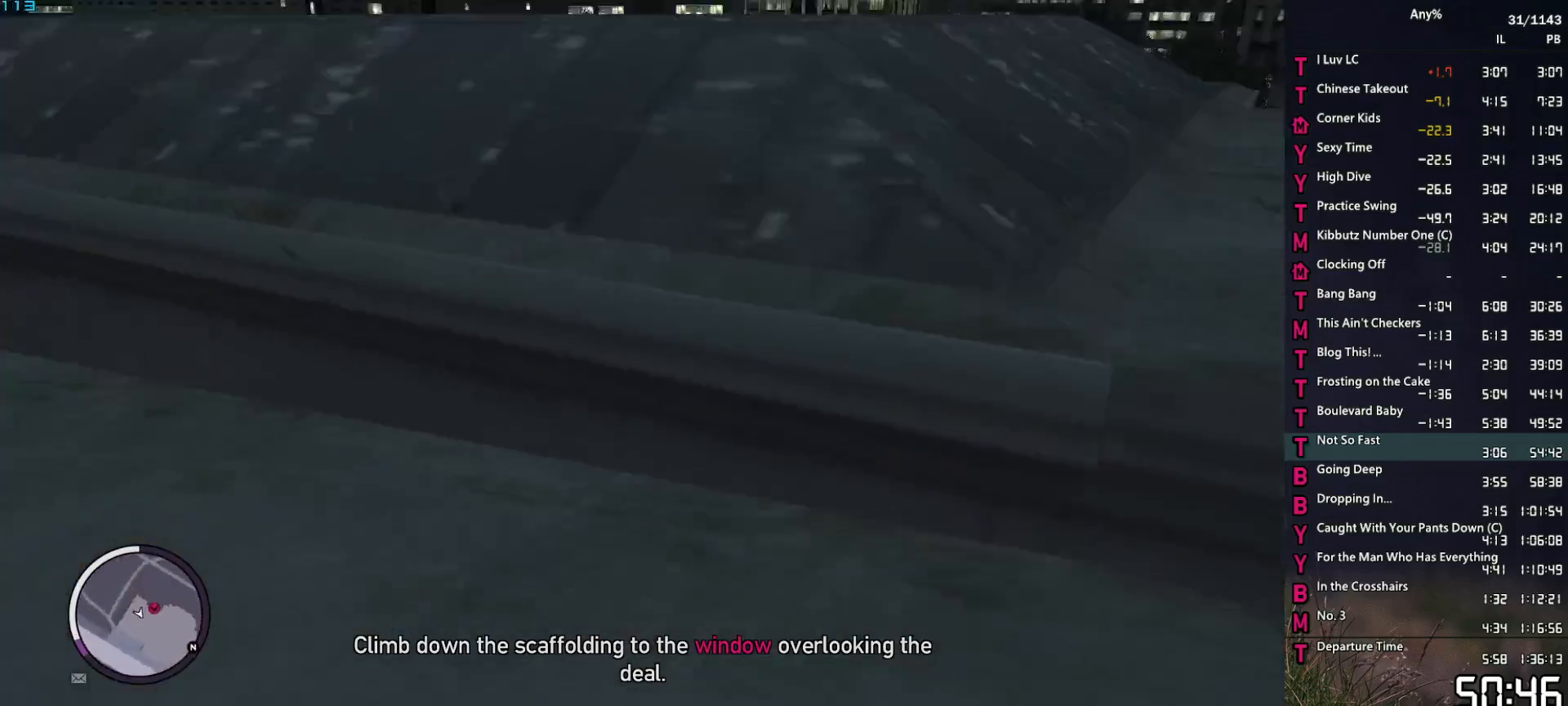
{"keys": ["a", "w"], "mouse": [], "events": [[17, "mouse_left", "up"], [17, "space", "down"], [67, "space", "up"], [117, "mouse_left", "down"], [167, "space", "down"], [200, "mouse_left", "up"], [250, "mouse_left", "down"], [250, "space", "up"], [350, "mouse_left", "up"], [350, "space", "down"], [400, "space", "up"]]}
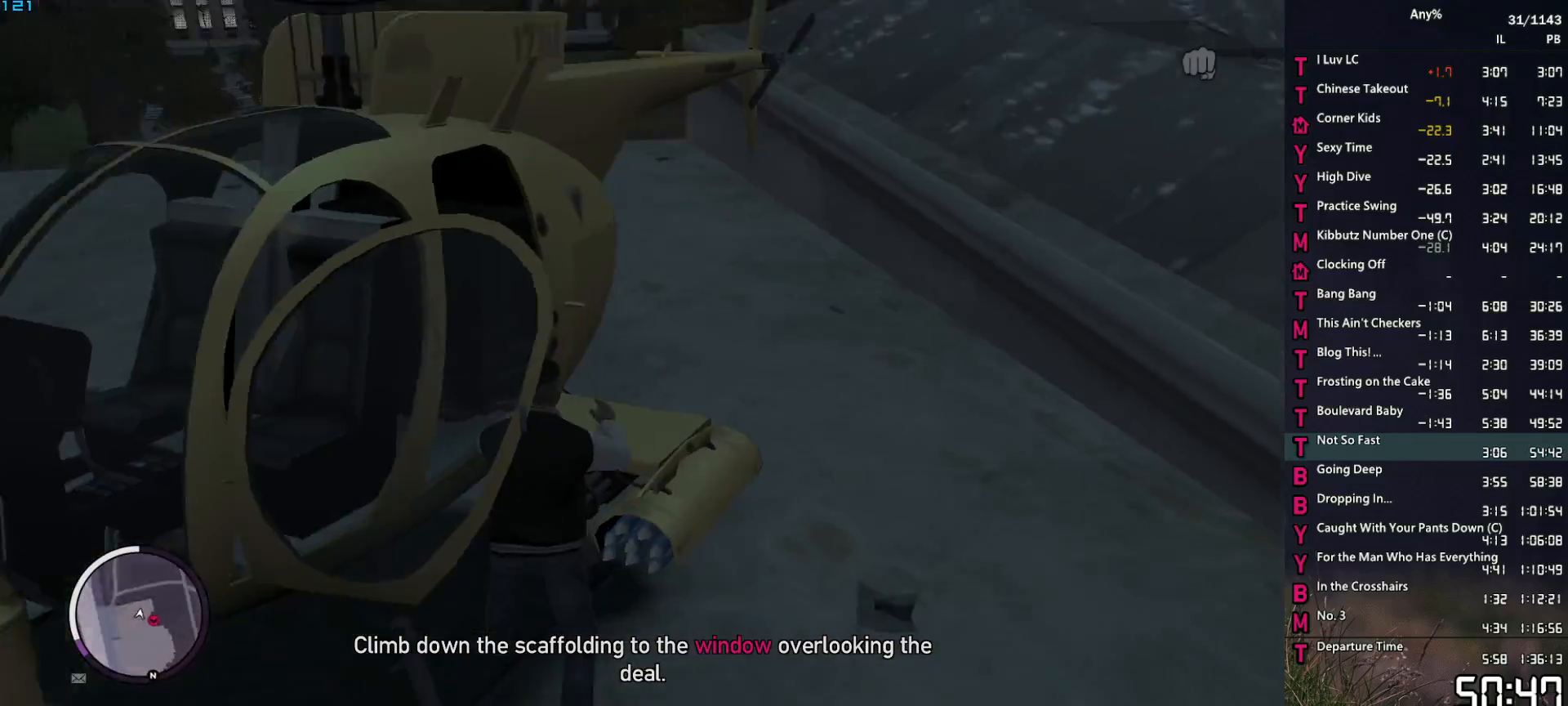
{"keys": ["d", "w"], "mouse": [], "events": [[34, "space", "down"], [84, "a", "up"], [84, "space", "up"], [134, "d", "down"], [167, "space", "down"], [267, "space", "up"], [367, "space", "down"], [417, "space", "up"]]}
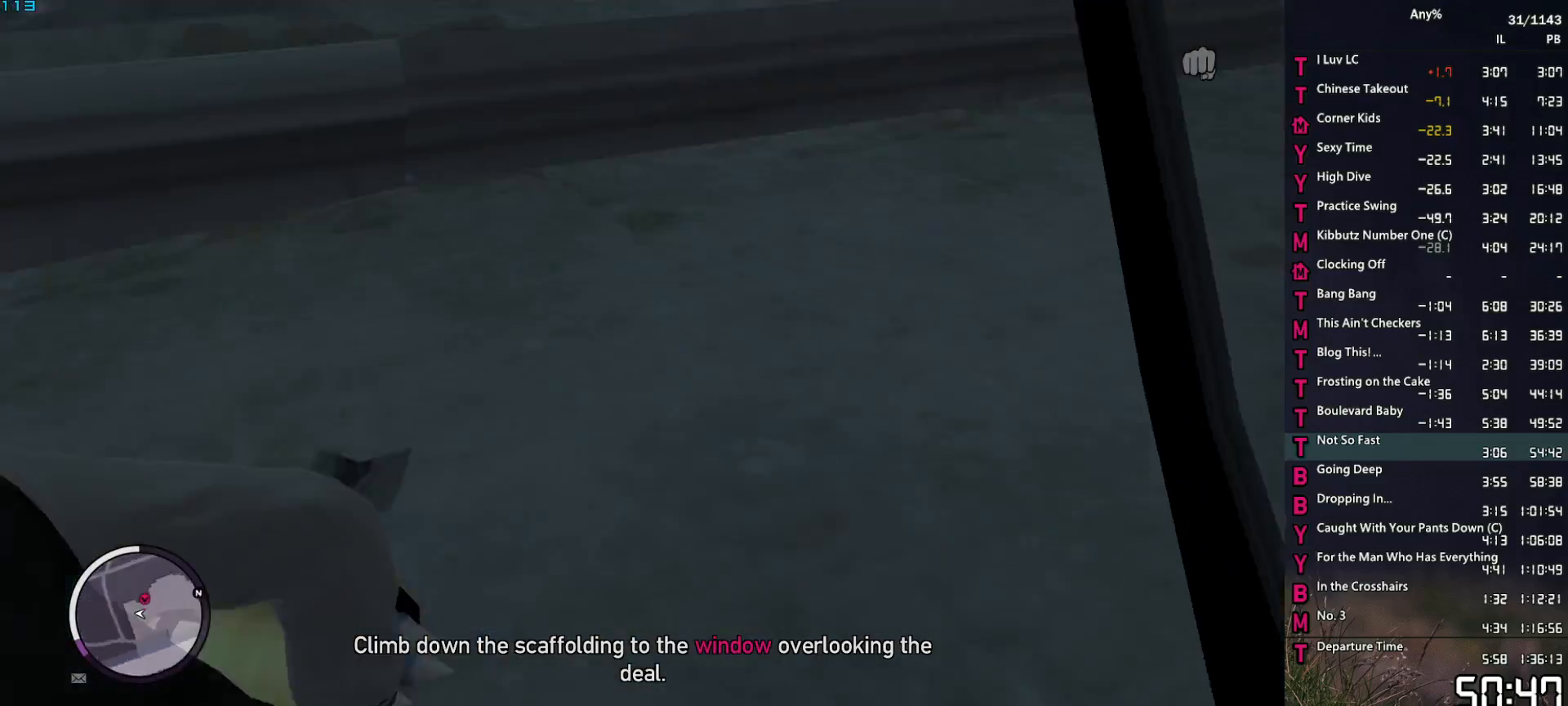
{"keys": ["d", "w"], "mouse": [], "events": [[50, "space", "down"], [100, "space", "up"], [234, "space", "down"], [284, "space", "up"], [384, "space", "down"], [467, "space", "up"]]}
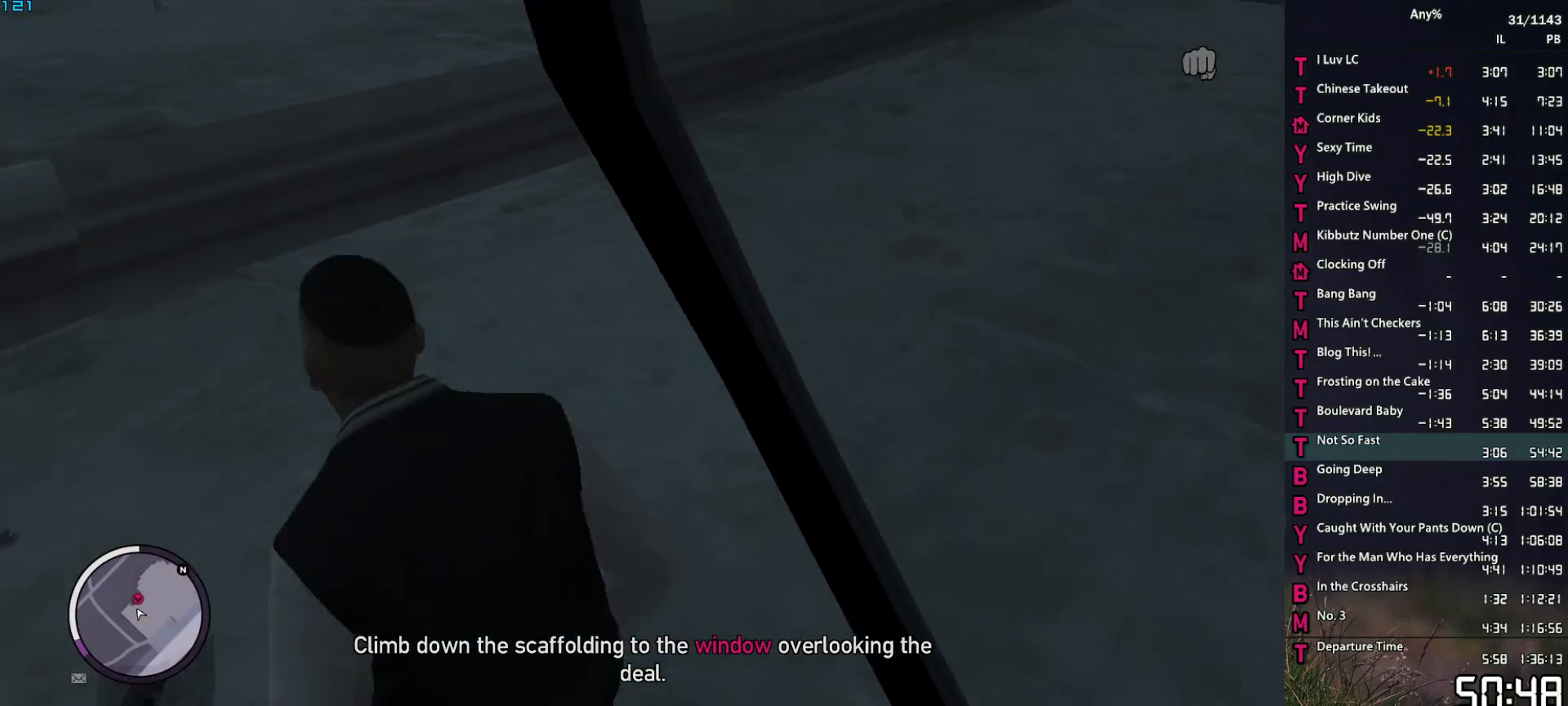
{"keys": ["w"], "mouse": [], "events": [[67, "space", "down"], [117, "d", "up"], [117, "space", "up"], [200, "space", "down"], [300, "space", "up"], [400, "shift", "down"], [484, "shift", "up"]]}
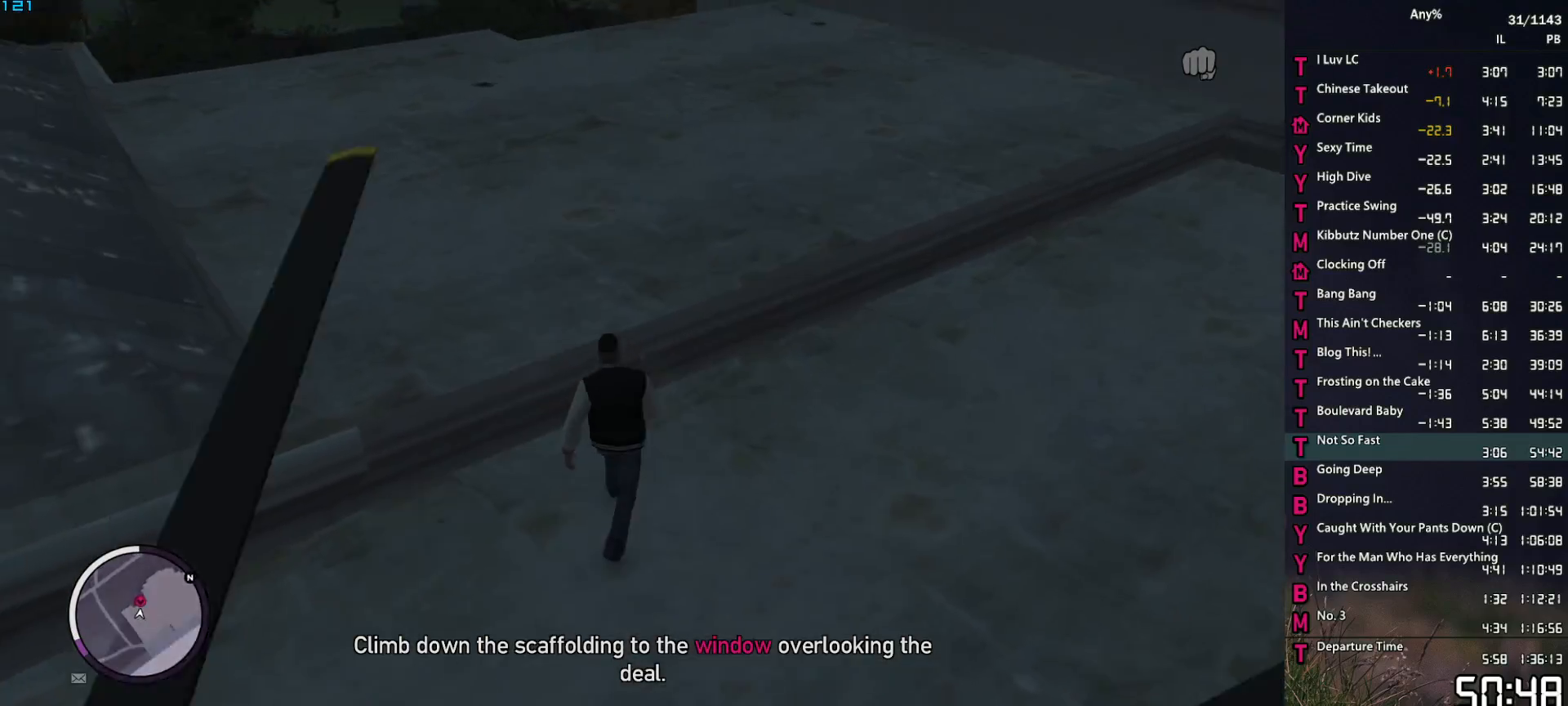
{"keys": ["space", "w"], "mouse": [], "events": [[317, "space", "down"], [417, "space", "up"], [500, "space", "down"]]}
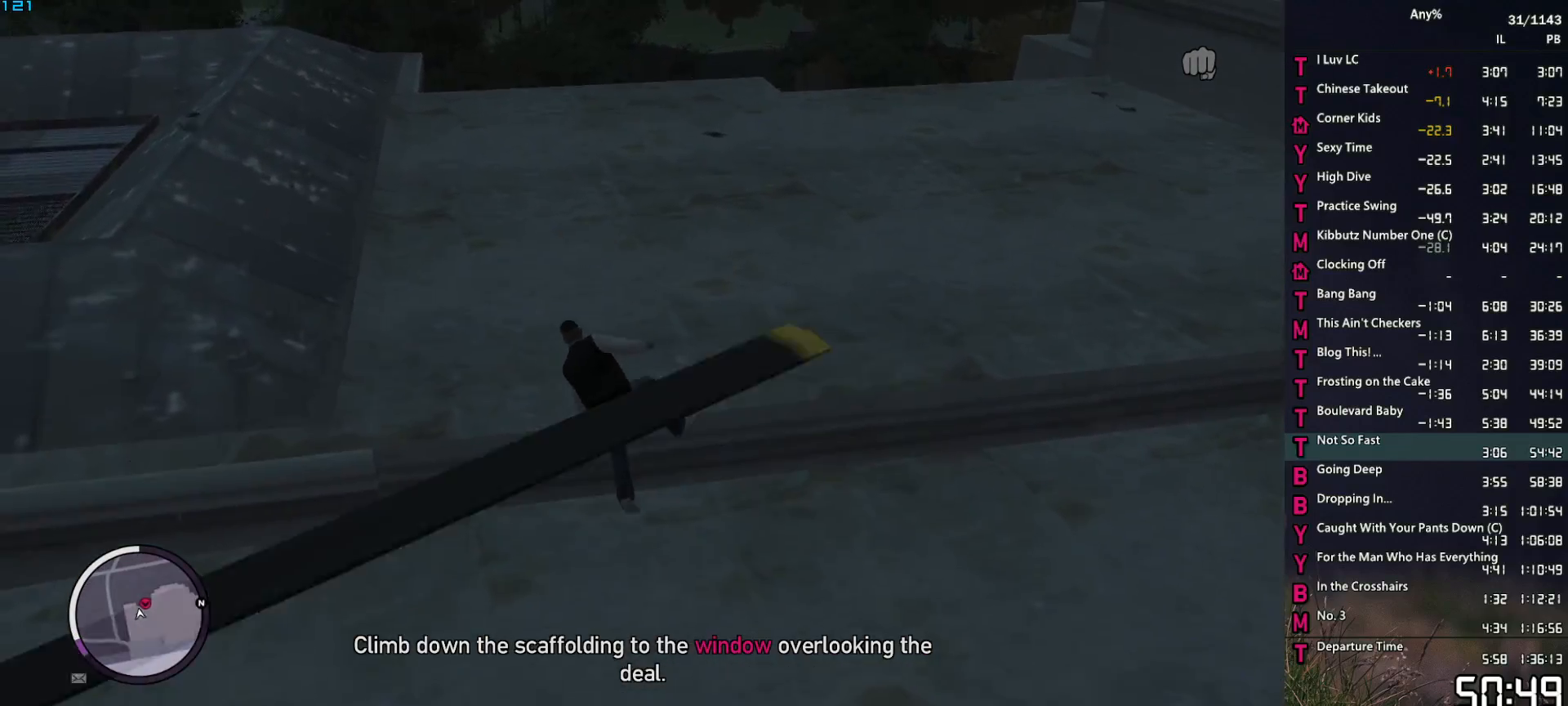
{"keys": ["d", "w"], "mouse": [], "events": [[50, "space", "up"], [184, "space", "down"], [234, "d", "down"], [234, "space", "up"], [384, "space", "down"], [434, "space", "up"]]}
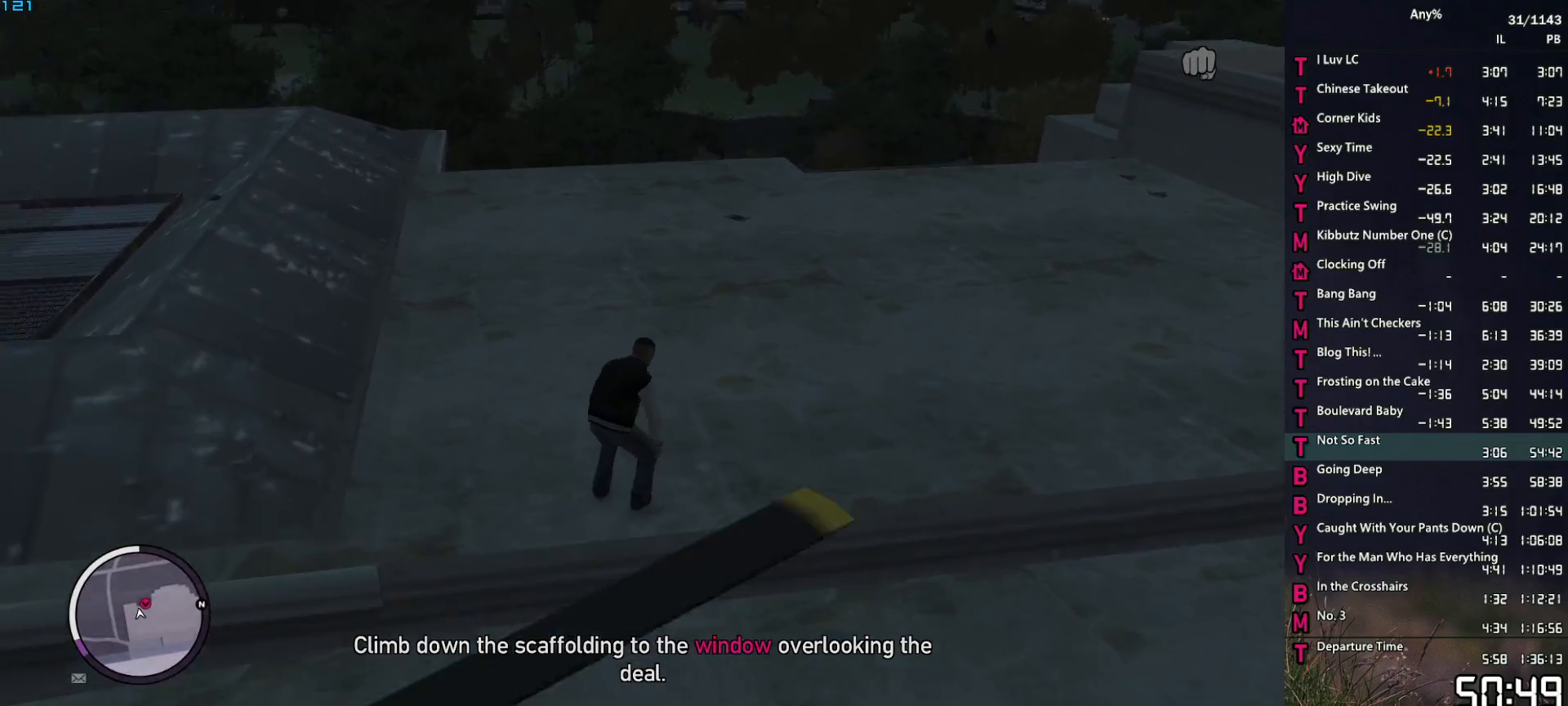
{"keys": ["w"], "mouse": ["left"], "events": [[17, "d", "up"], [17, "space", "down"], [117, "space", "up"], [200, "space", "down"], [300, "space", "up"], [400, "space", "down"], [434, "space", "up"], [484, "mouse_left", "down"]]}
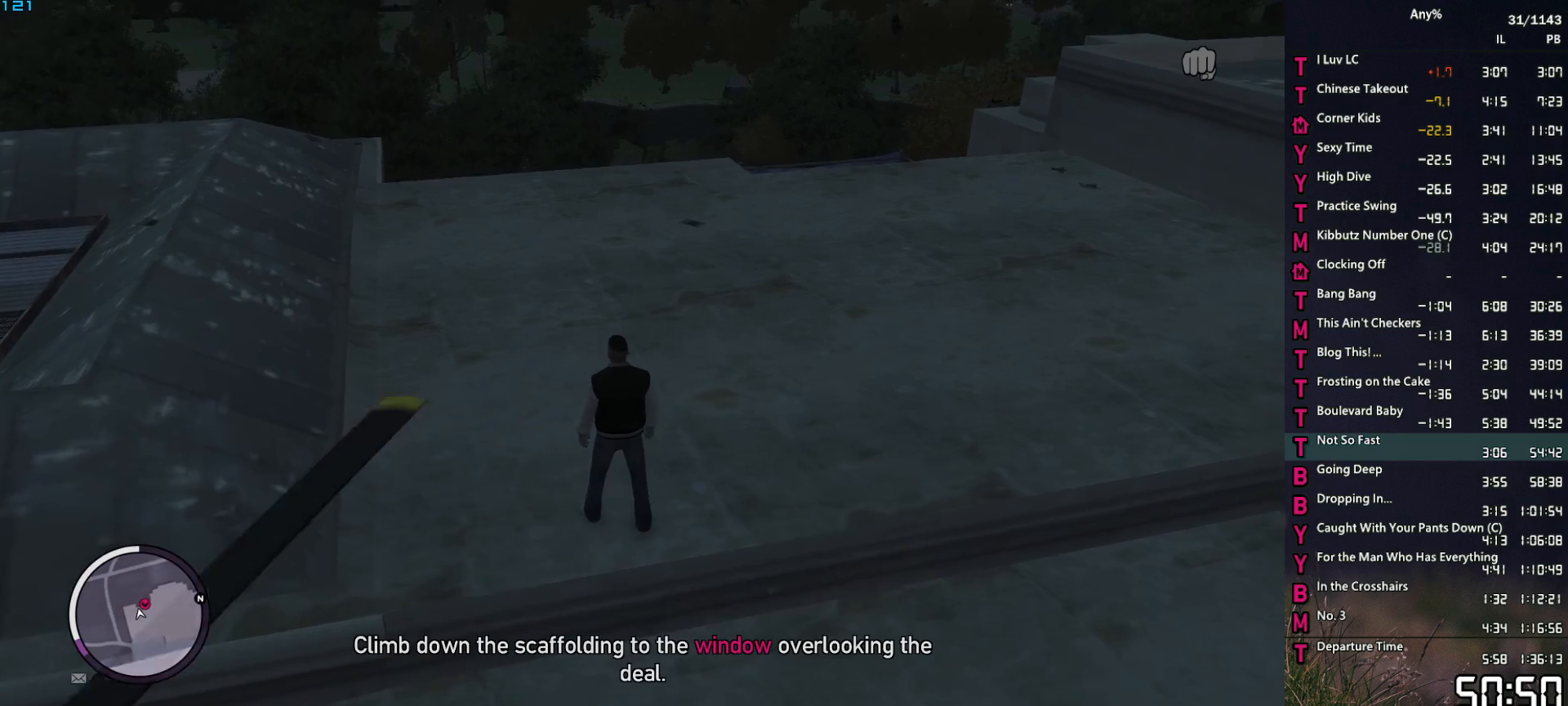
{"keys": ["w"], "mouse": [], "events": [[84, "mouse_left", "up"], [84, "space", "down"], [134, "mouse_left", "down"], [134, "space", "up"], [217, "mouse_left", "up"], [217, "space", "down"], [317, "space", "up"], [400, "space", "down"], [450, "space", "up"]]}
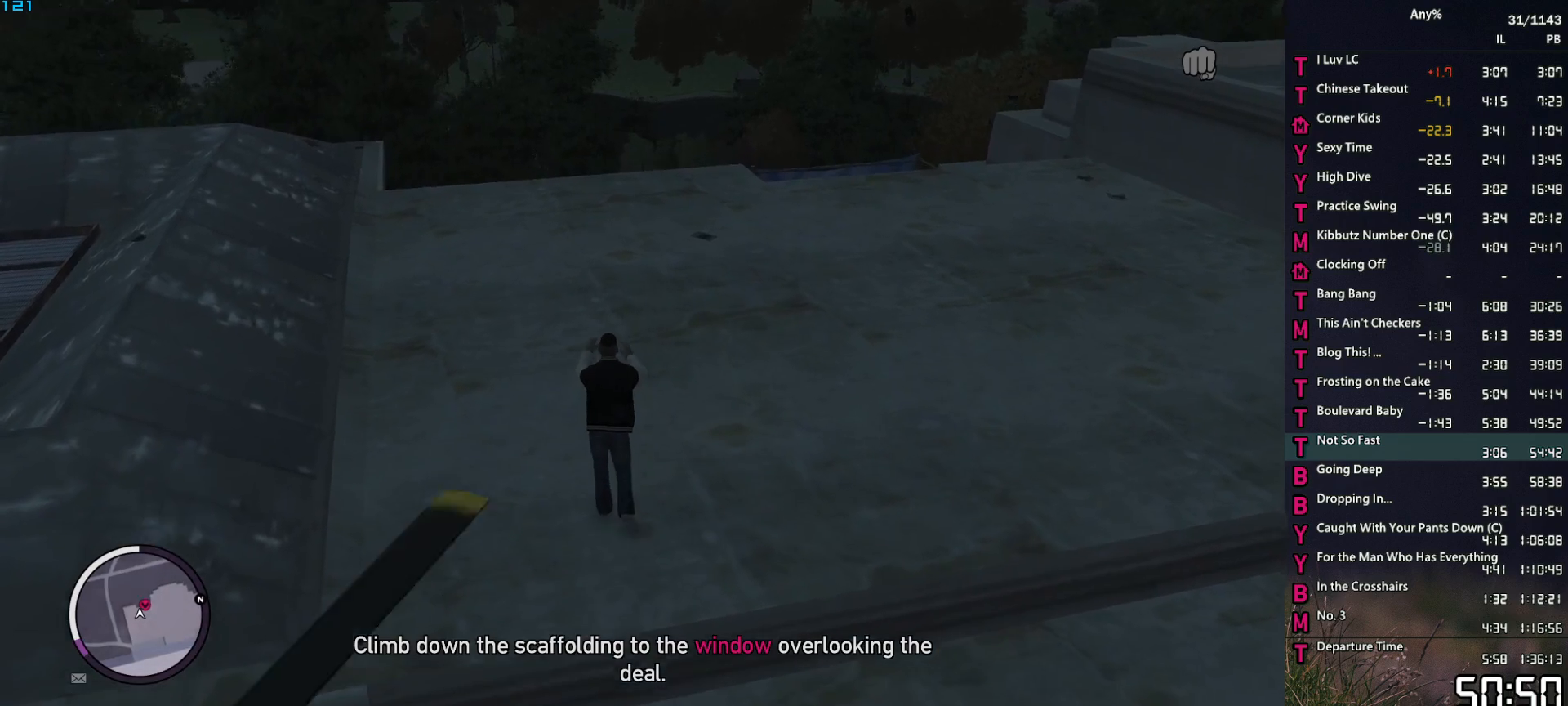
{"keys": ["w"], "mouse": [], "events": [[100, "space", "down"], [150, "space", "up"], [284, "space", "down"], [334, "space", "up"], [417, "space", "down"], [467, "space", "up"]]}
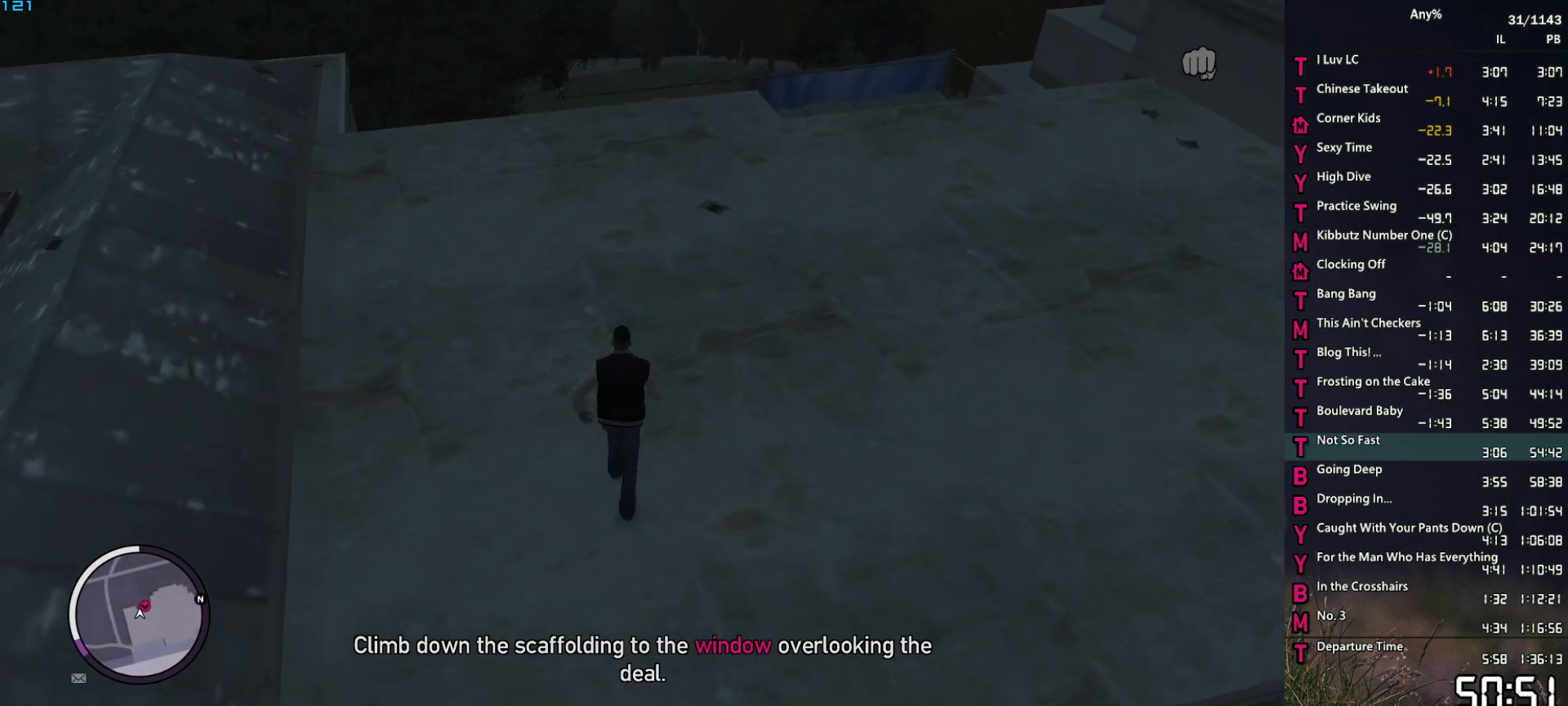
{"keys": ["w"], "mouse": [], "events": [[117, "space", "down"], [150, "space", "up"], [250, "space", "down"], [300, "space", "up"], [434, "space", "down"], [484, "space", "up"]]}
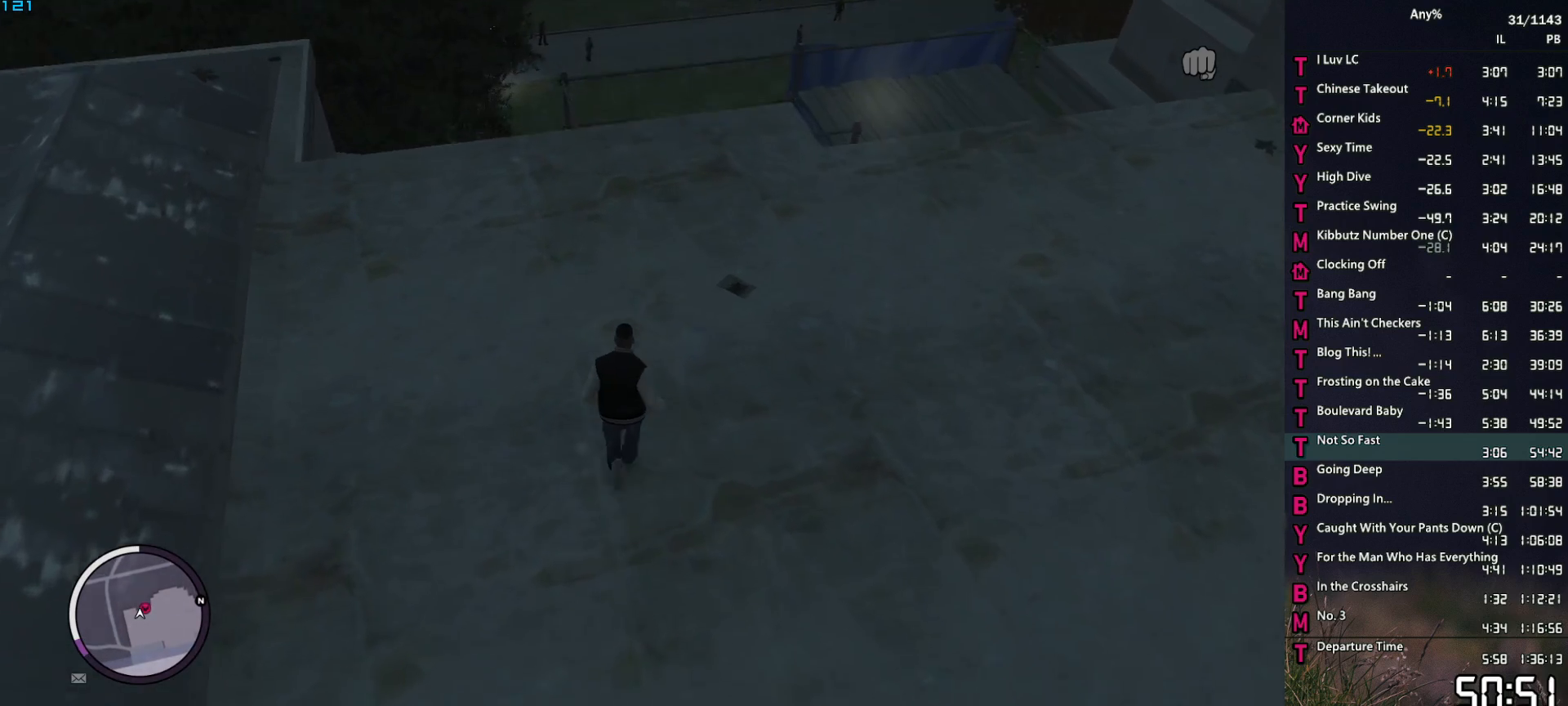
{"keys": ["w"], "mouse": [], "events": [[84, "space", "down"], [134, "space", "up"], [217, "space", "down"], [317, "space", "up"]]}
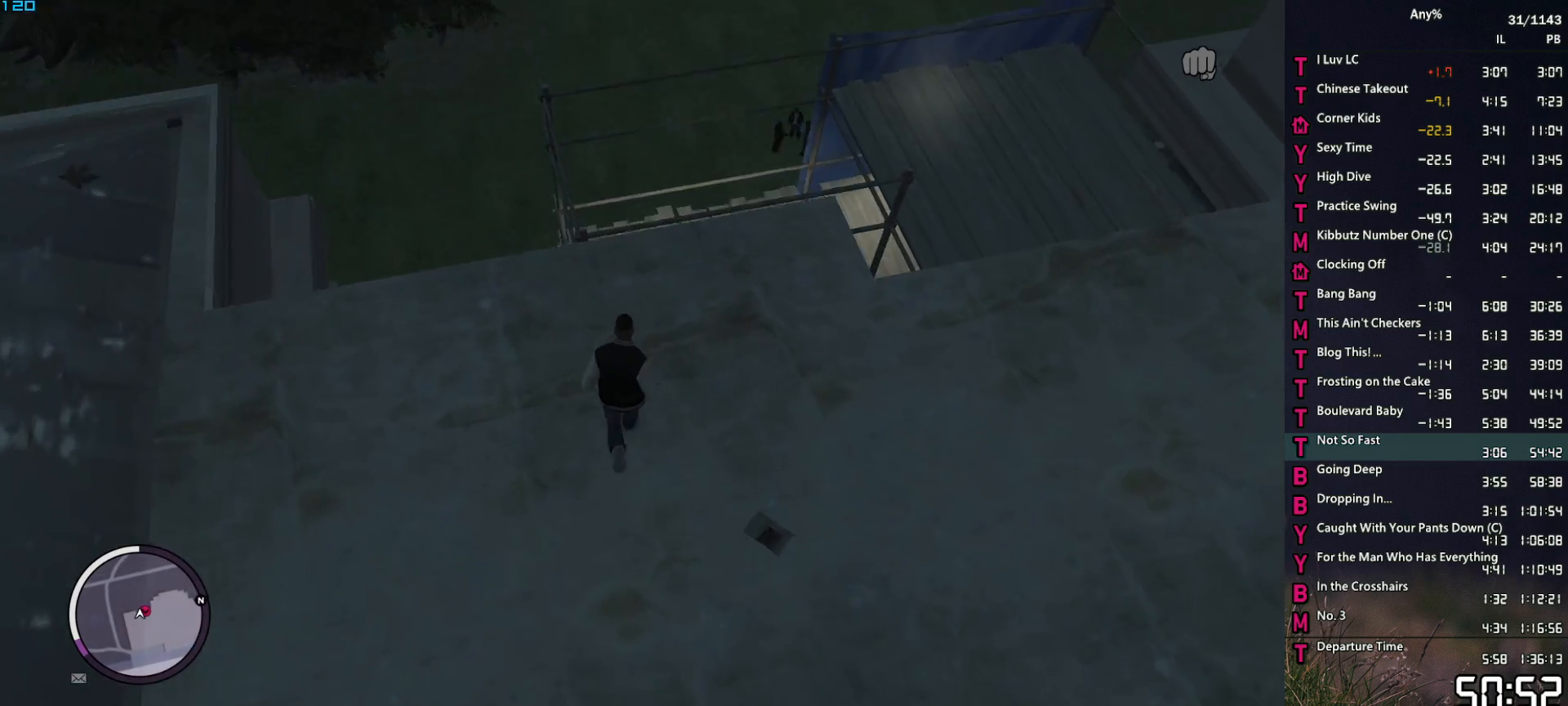
{"keys": ["d", "w"], "mouse": [], "events": [[100, "d", "down"]]}
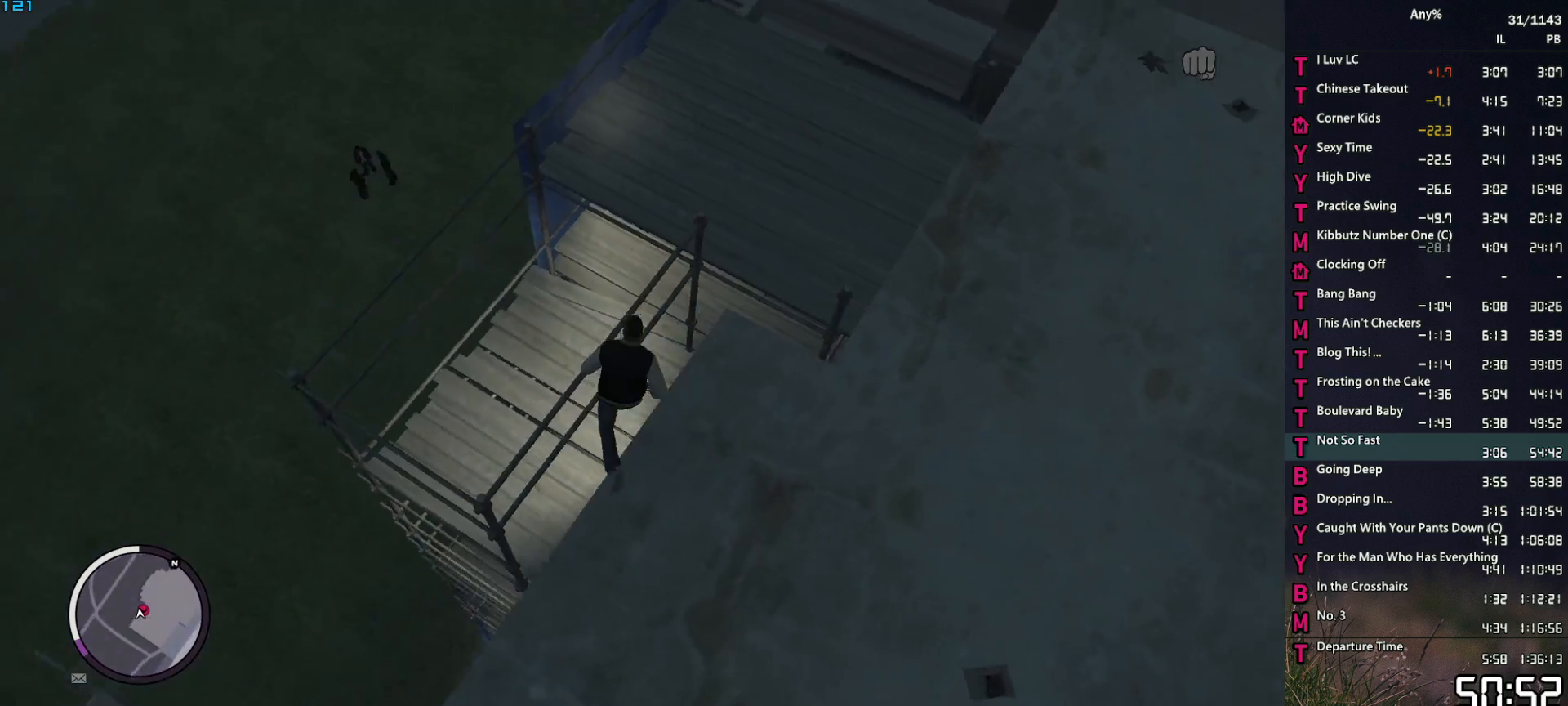
{"keys": ["d", "w"], "mouse": [], "events": [[17, "w", "up"], [484, "w", "down"]]}
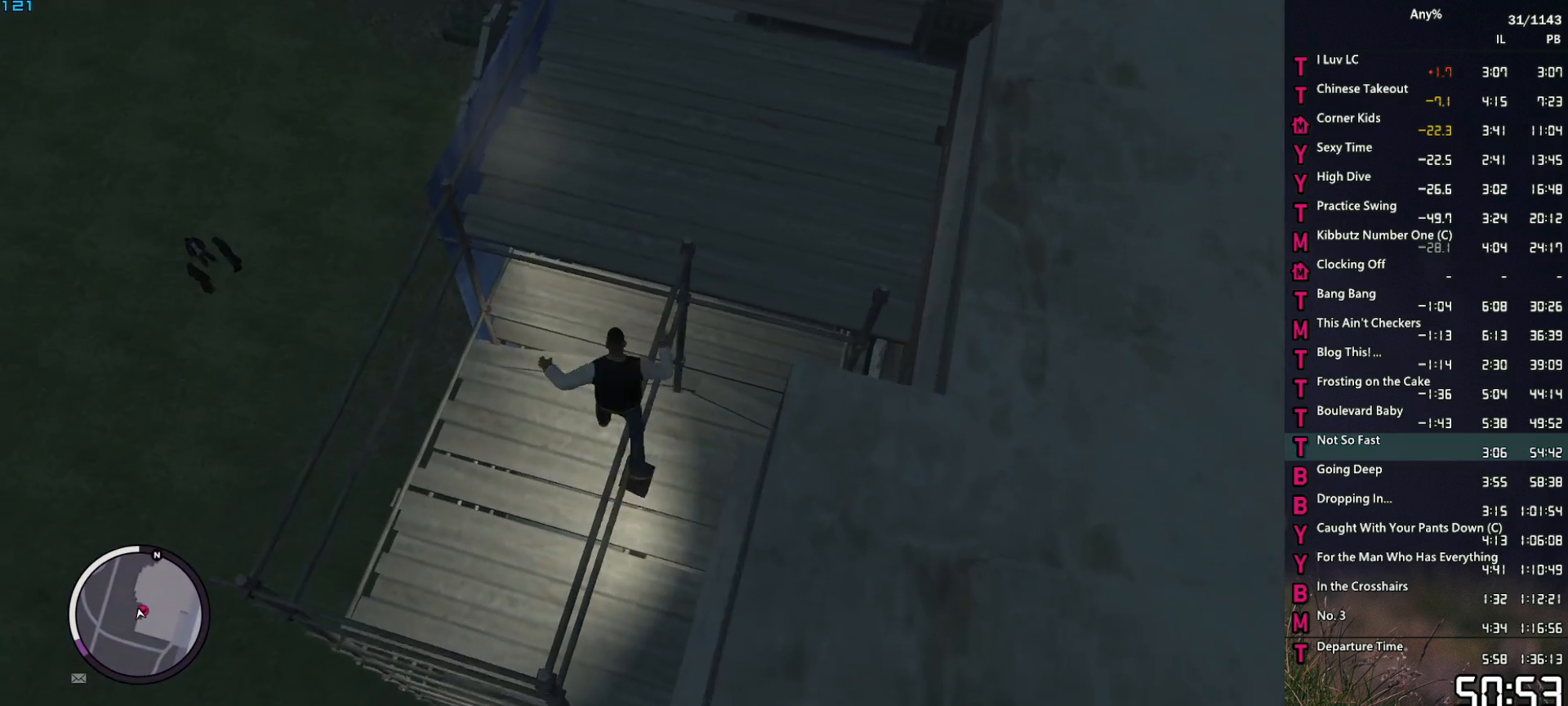
{"keys": ["a", "w"], "mouse": [], "events": [[34, "a", "down"], [34, "d", "up"], [217, "w", "up"], [500, "w", "down"]]}
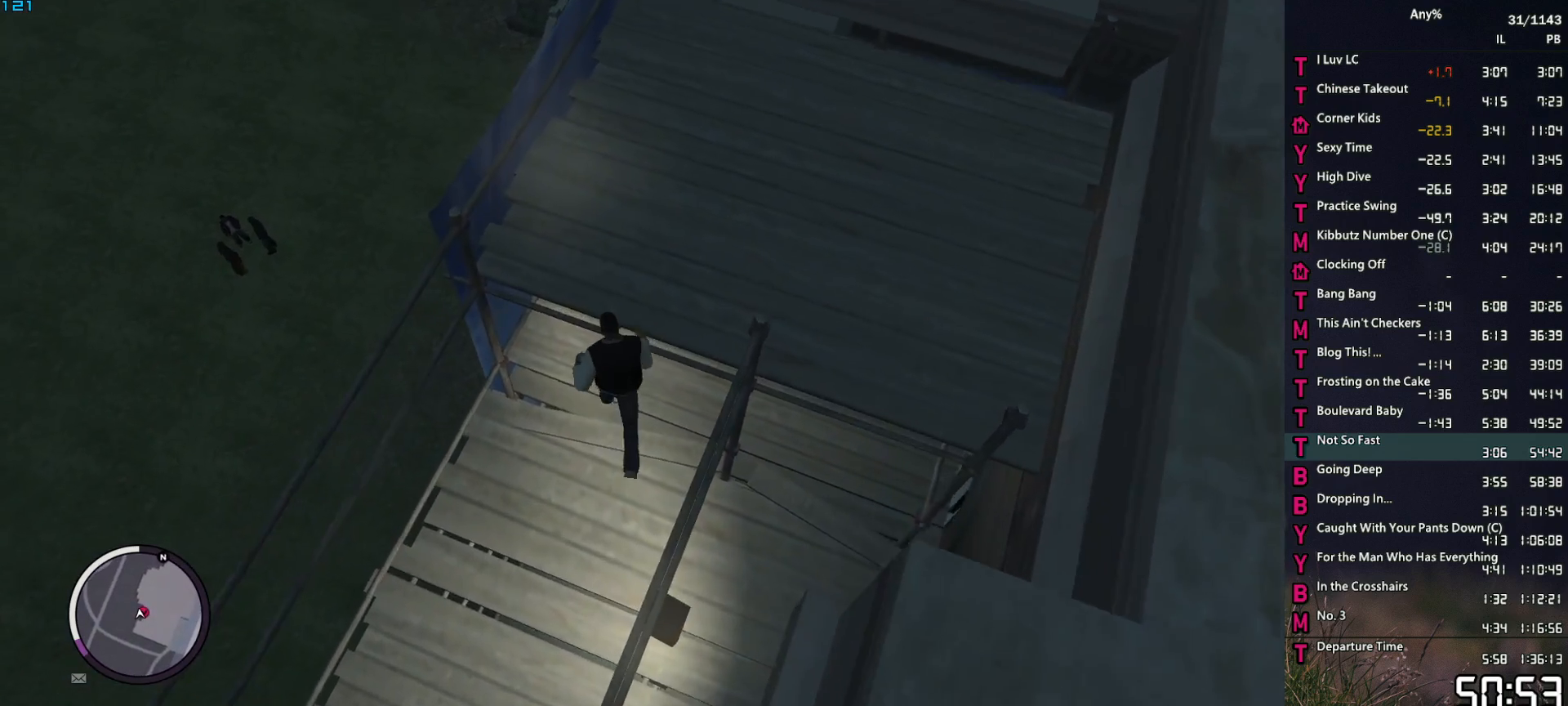
{"keys": ["d", "w"], "mouse": [], "events": [[50, "a", "up"], [150, "d", "down"], [334, "d", "up"], [417, "d", "down"]]}
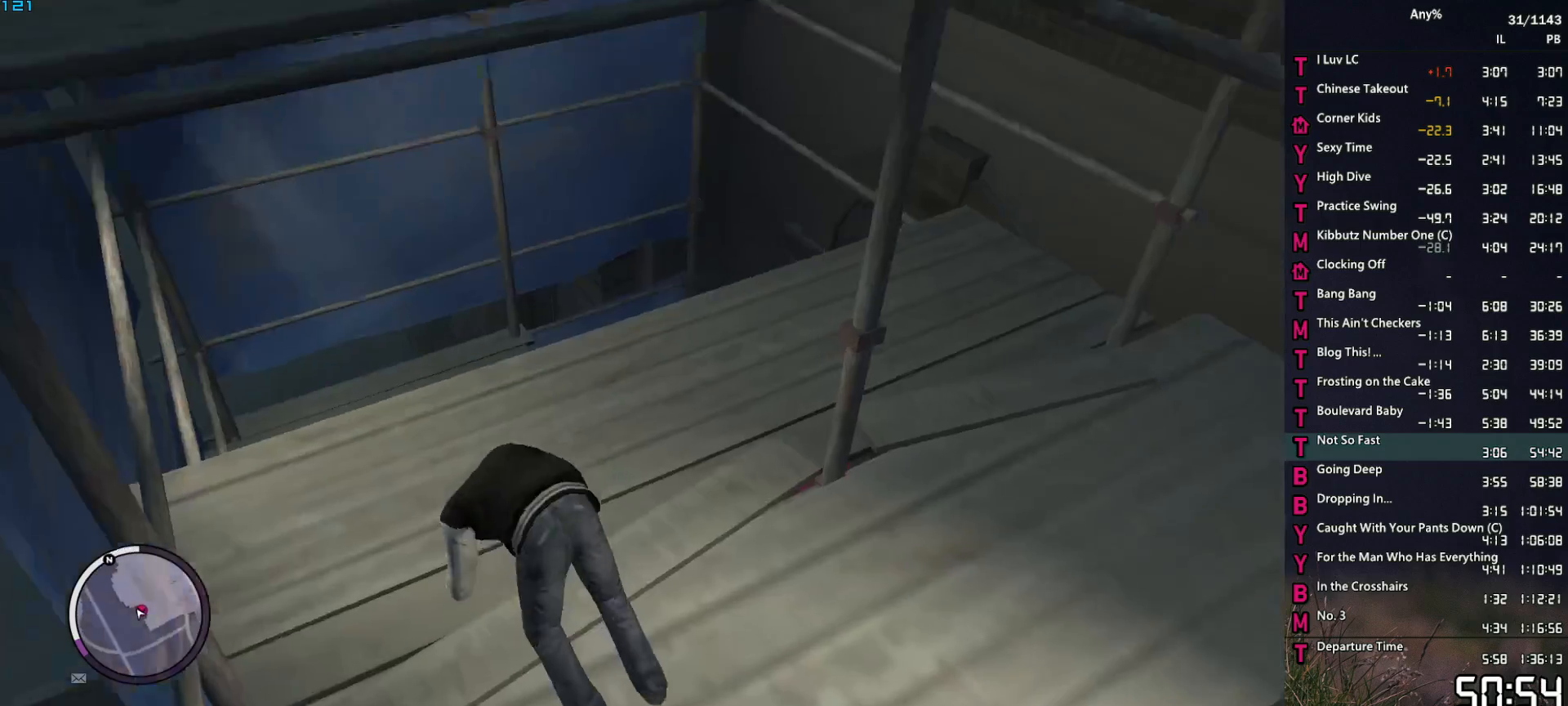
{"keys": ["a", "w"], "mouse": [], "events": [[17, "space", "down"], [117, "space", "up"], [200, "d", "up"], [350, "a", "down"], [434, "space", "down"], [484, "space", "up"]]}
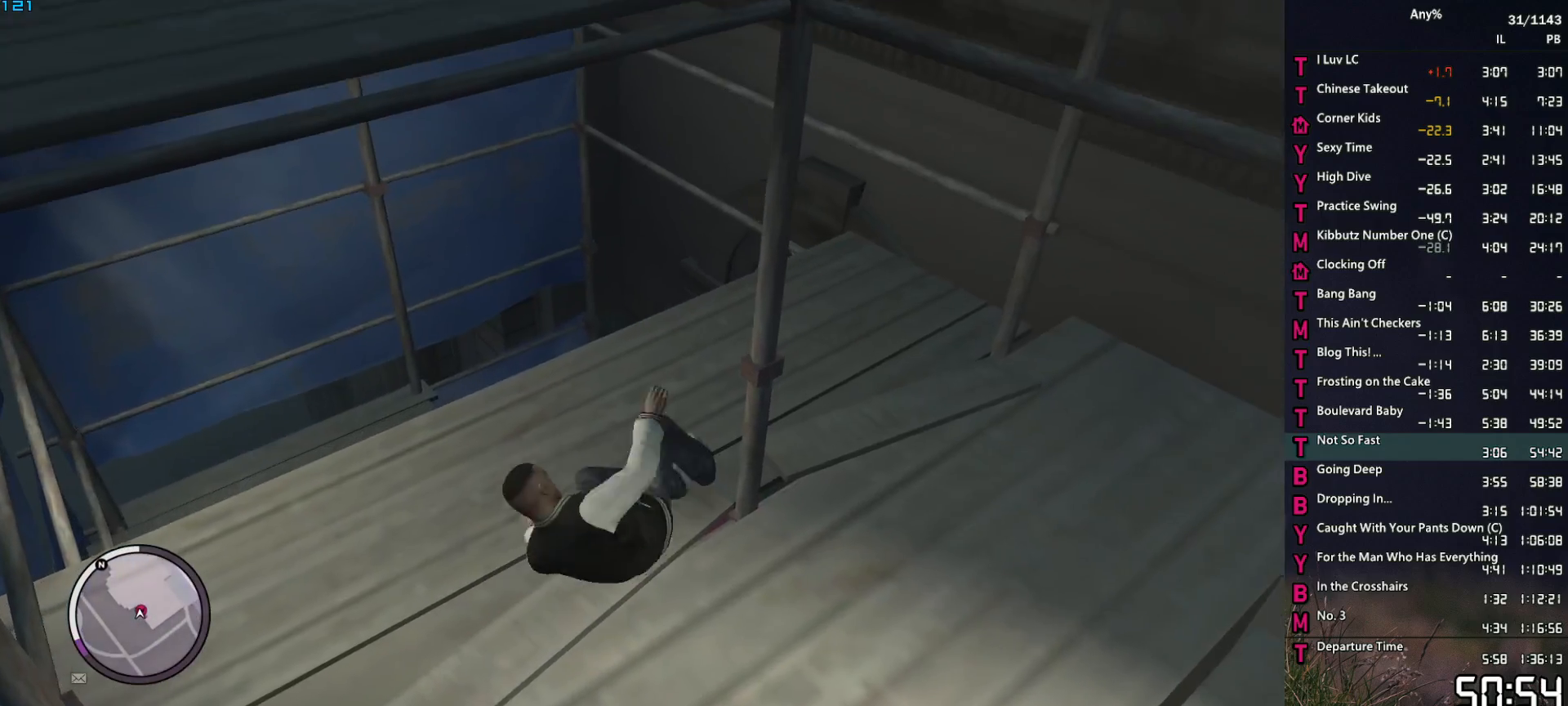
{"keys": ["space", "w"], "mouse": [], "events": [[84, "space", "down"], [167, "space", "up"], [267, "a", "up"], [317, "space", "down"], [367, "space", "up"], [500, "space", "down"]]}
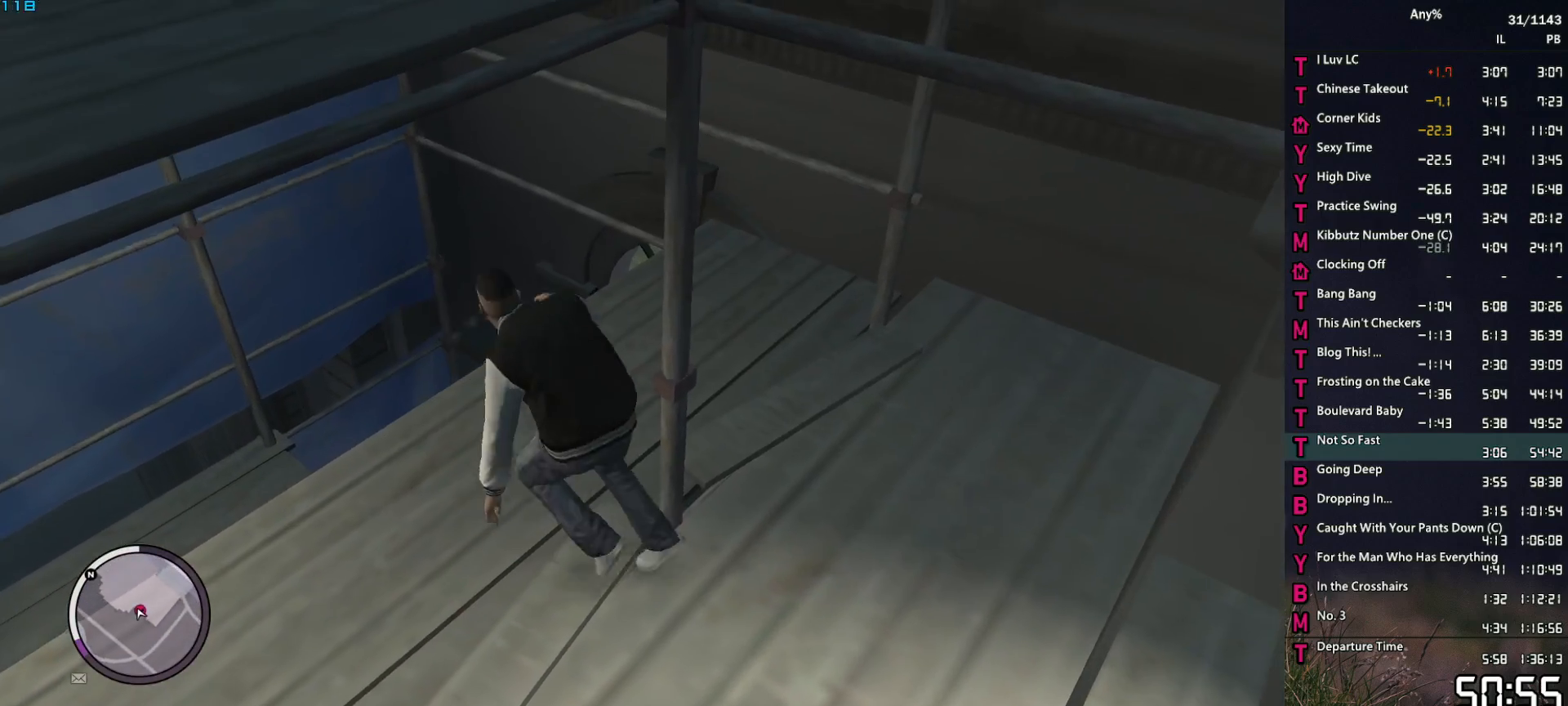
{"keys": ["w"], "mouse": [], "events": [[50, "space", "up"], [100, "a", "down"], [434, "a", "up"]]}
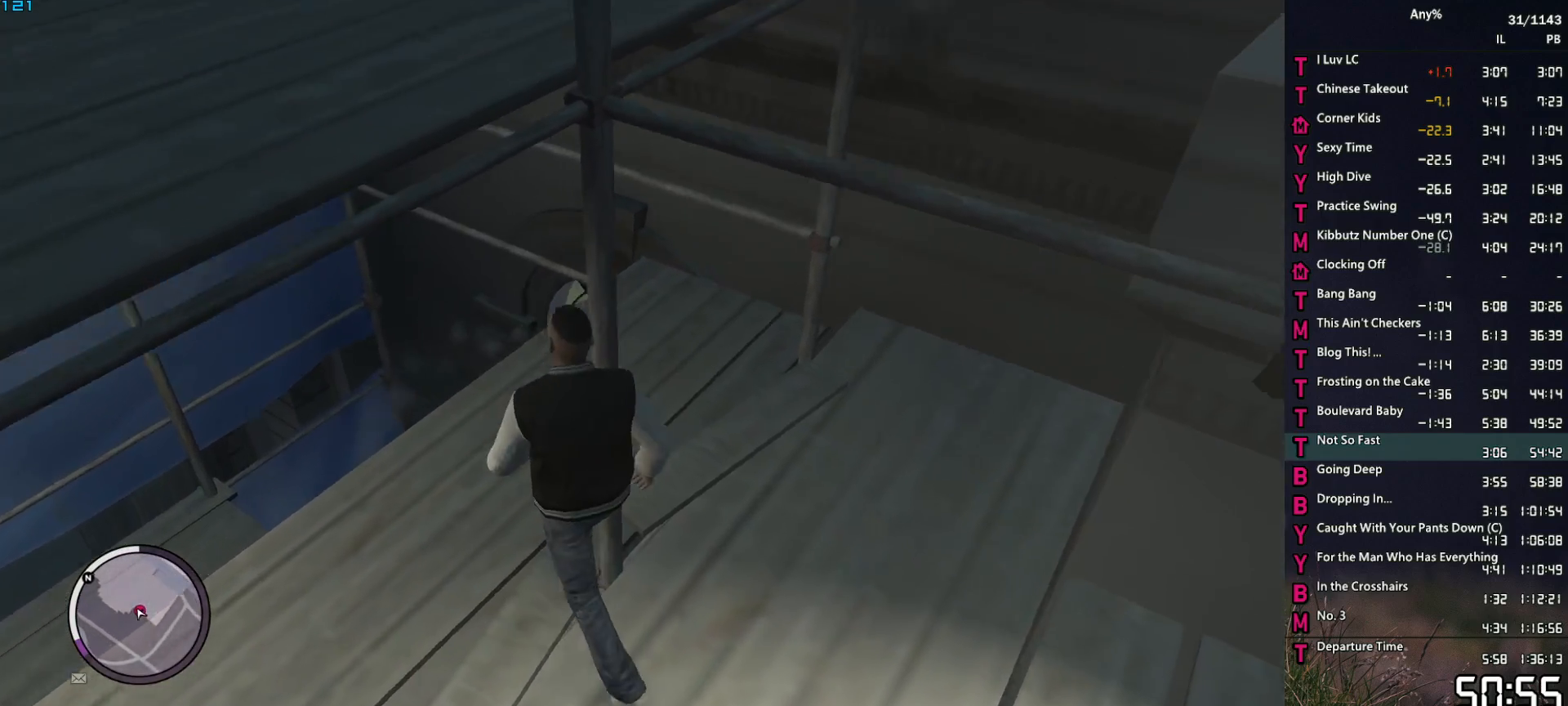
{"keys": ["a", "space", "w"], "mouse": [], "events": [[17, "d", "down"], [67, "space", "down"], [150, "space", "up"], [250, "space", "down"], [350, "space", "up"], [434, "a", "down"], [434, "d", "up"], [434, "space", "down"]]}
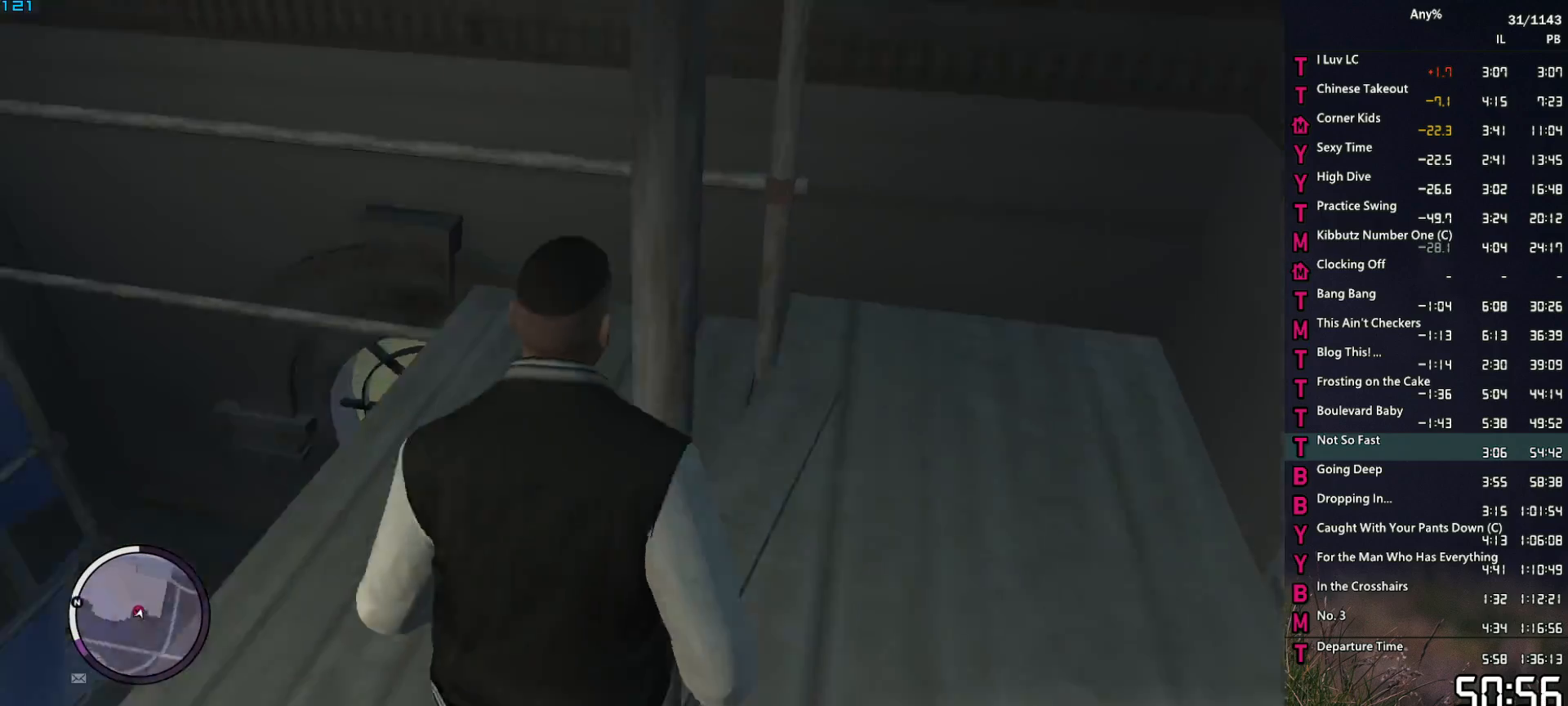
{"keys": ["a", "w"], "mouse": [], "events": [[34, "space", "up"], [84, "a", "up"], [134, "d", "down"], [134, "space", "down"], [167, "space", "up"], [267, "a", "down"], [267, "d", "up"], [400, "space", "down"], [450, "space", "up"]]}